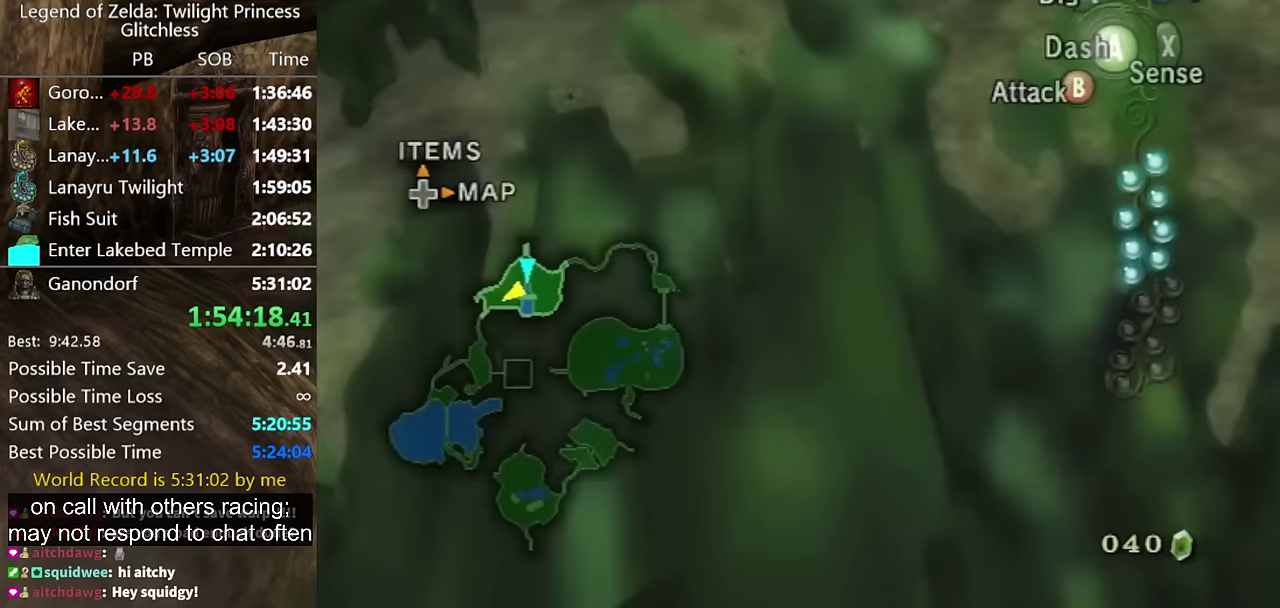
Gameplay with a controller (Nintendo layout); each line is a JSON object with the inputs held at the frame after it. "events" lists button and stick changes between this image and that frame as [ms after this image, input, new state], when the widget could be followed in between. Not read: L2 L3 R1 R2 R3.
{"buttons": [], "left_stick": "up", "right_stick": "center", "events": [[167, "A", "down"], [233, "A", "up"], [300, "A", "down"], [367, "A", "up"]]}
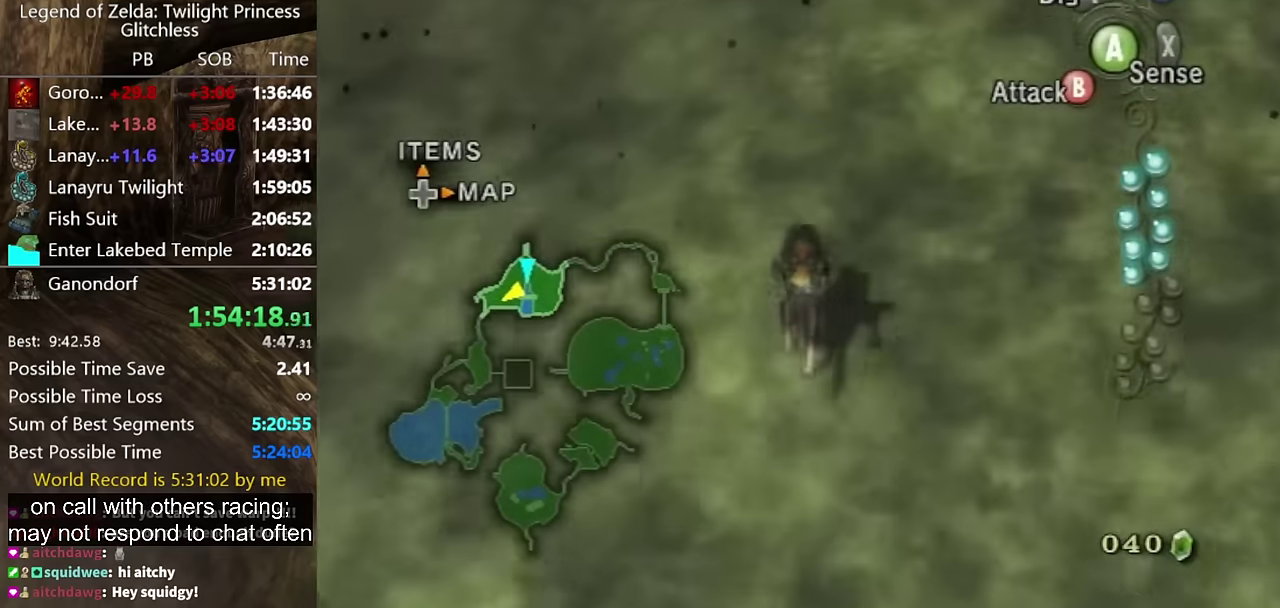
{"buttons": [], "left_stick": "up", "right_stick": "center", "events": []}
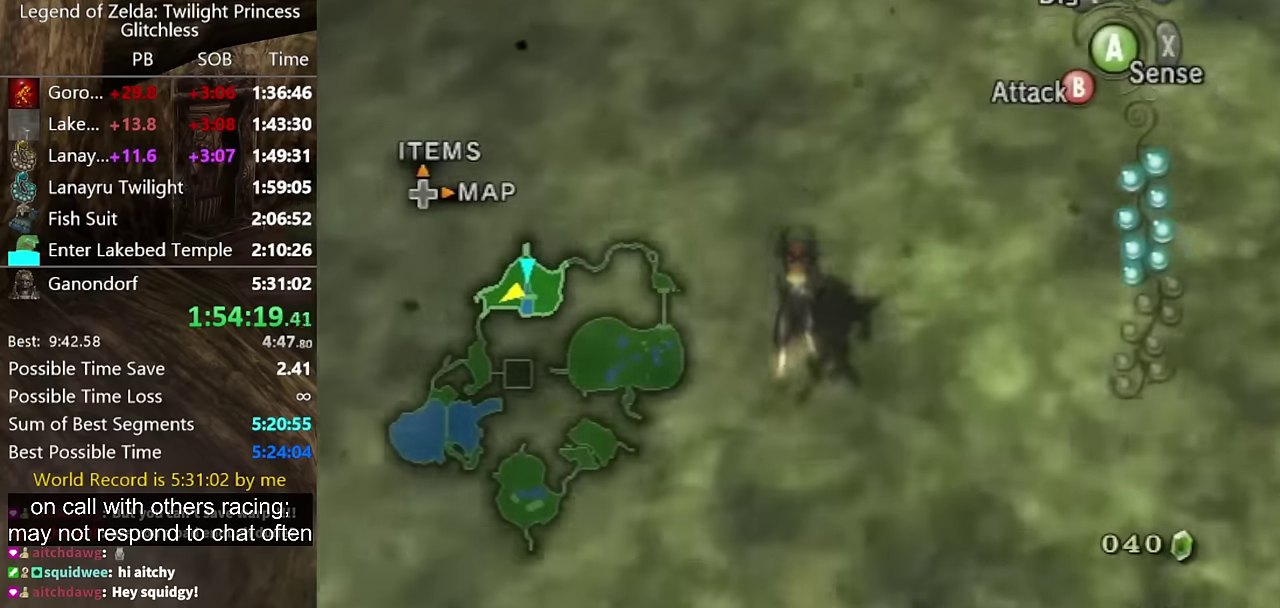
{"buttons": [], "left_stick": "up", "right_stick": "center", "events": []}
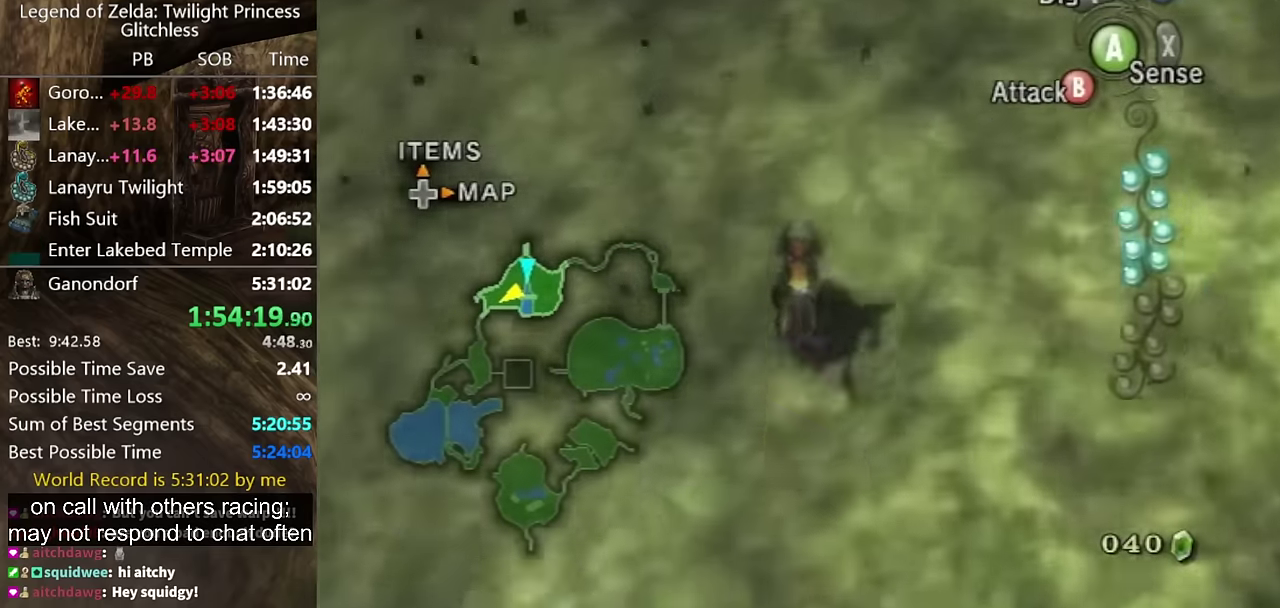
{"buttons": [], "left_stick": "up", "right_stick": "center", "events": [[333, "A", "down"], [433, "A", "up"]]}
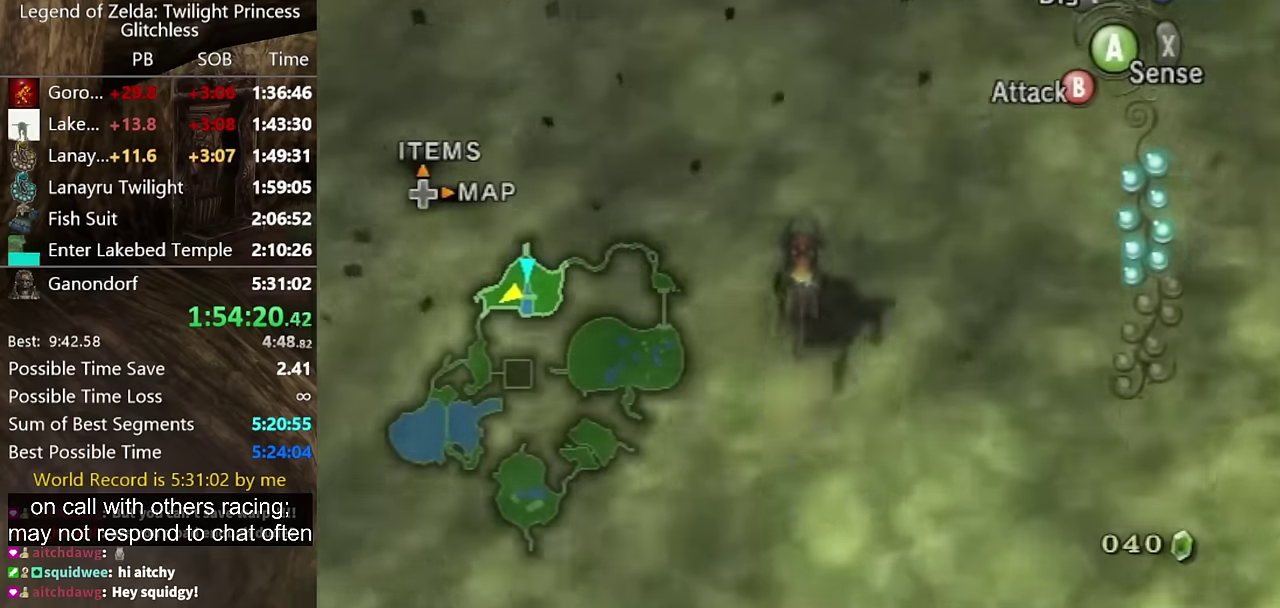
{"buttons": ["A"], "left_stick": "up", "right_stick": "center", "events": [[33, "A", "down"], [133, "A", "up"], [200, "A", "down"], [267, "A", "up"], [367, "A", "down"], [433, "A", "up"], [500, "A", "down"]]}
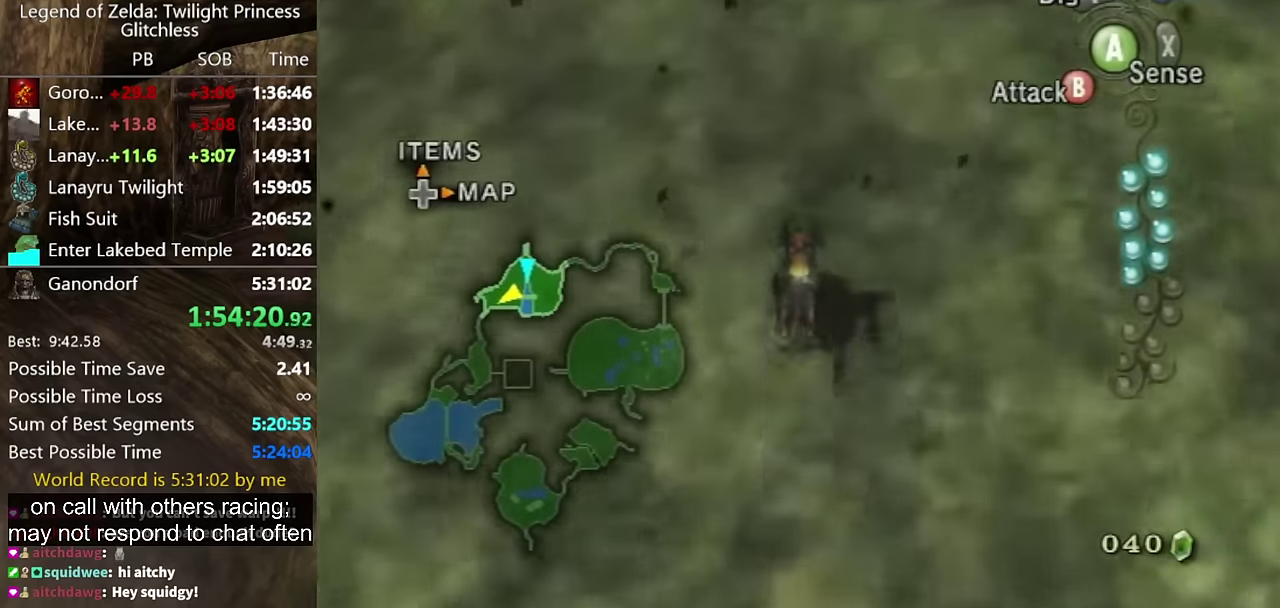
{"buttons": [], "left_stick": "up", "right_stick": "center", "events": [[100, "A", "up"]]}
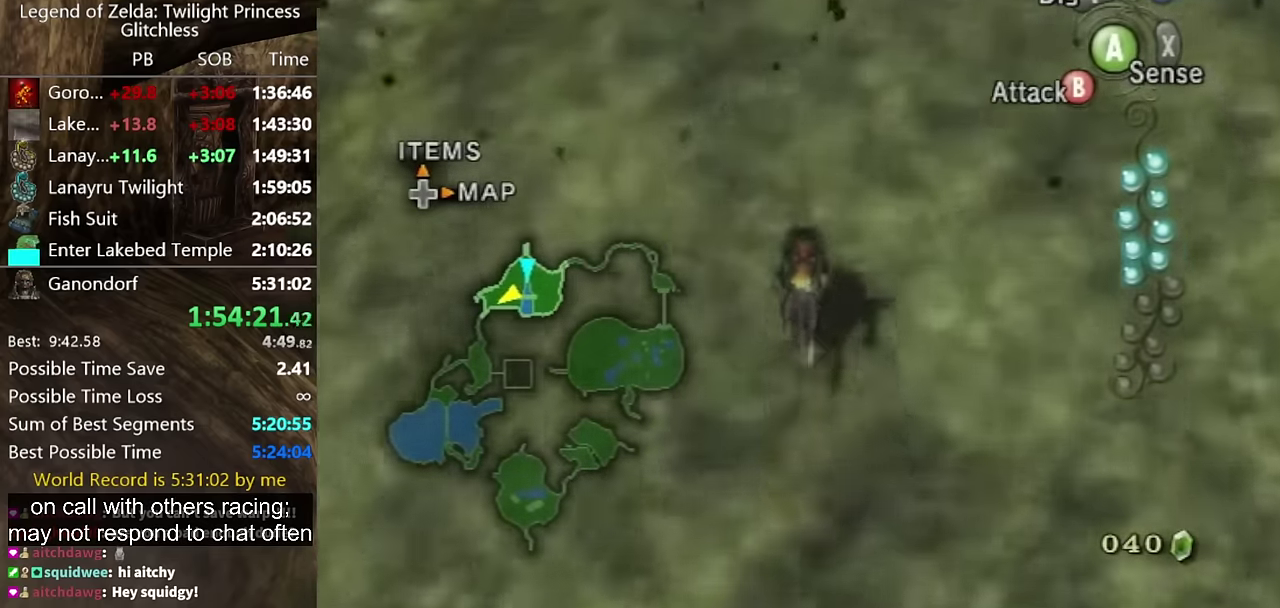
{"buttons": [], "left_stick": "up", "right_stick": "center", "events": []}
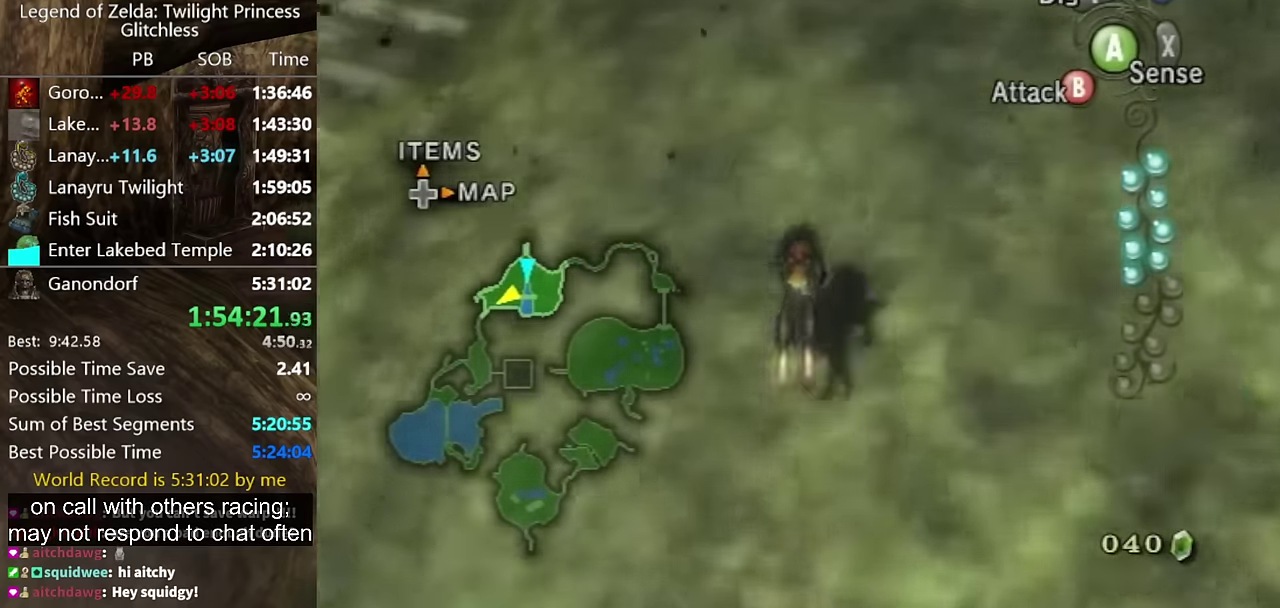
{"buttons": [], "left_stick": "up", "right_stick": "center", "events": [[333, "A", "down"], [433, "A", "up"]]}
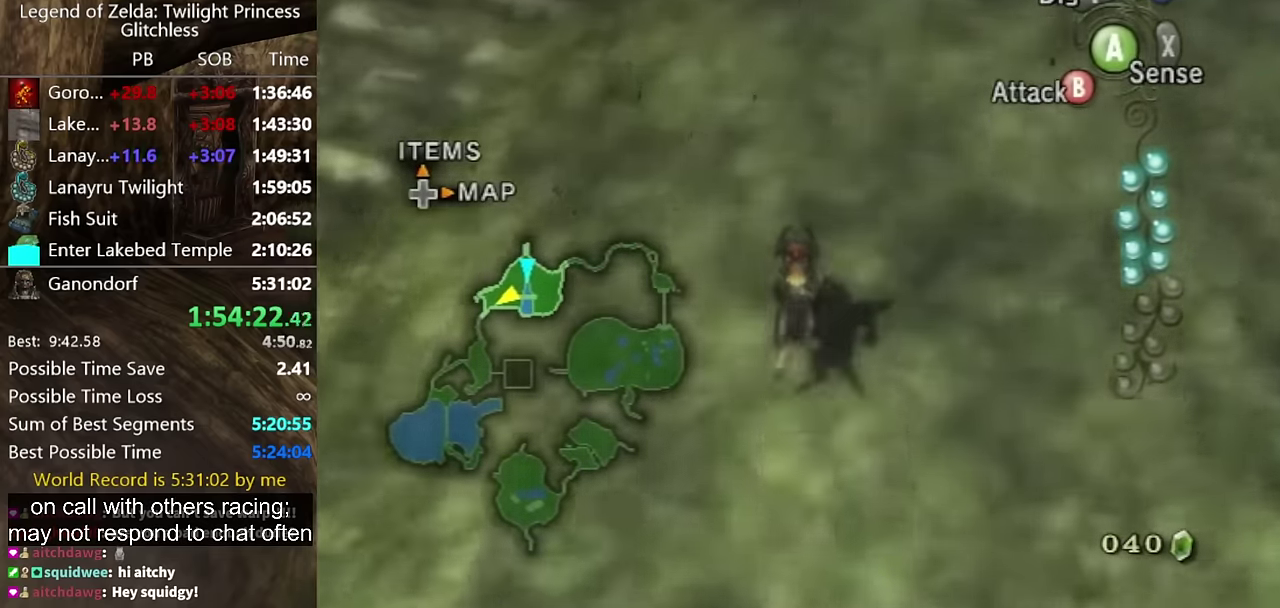
{"buttons": [], "left_stick": "up", "right_stick": "center", "events": [[33, "A", "down"], [133, "A", "up"], [233, "A", "down"], [300, "A", "up"], [367, "A", "down"], [433, "A", "up"]]}
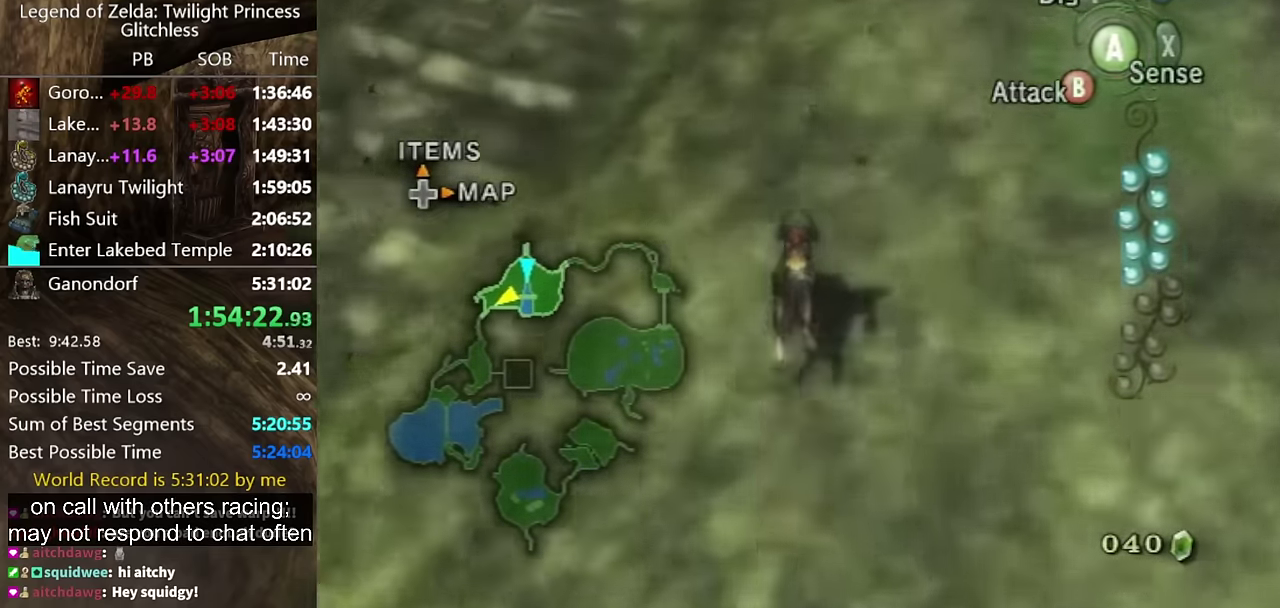
{"buttons": [], "left_stick": "up", "right_stick": "center", "events": [[33, "A", "down"], [100, "A", "up"]]}
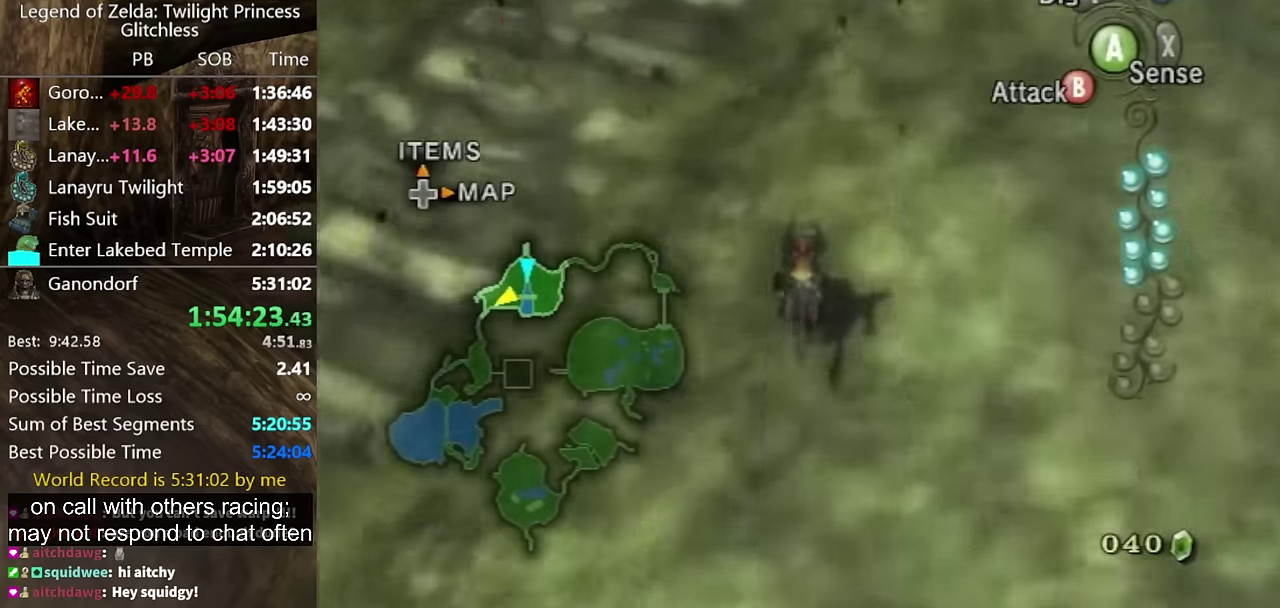
{"buttons": [], "left_stick": "up", "right_stick": "center", "events": []}
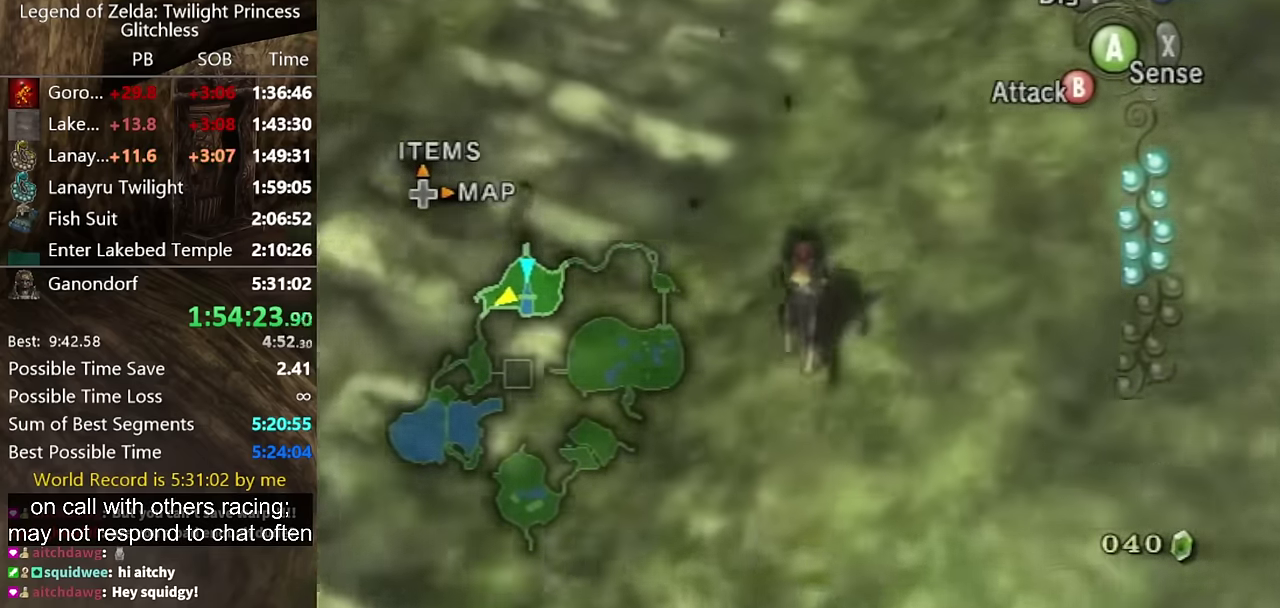
{"buttons": ["A"], "left_stick": "up", "right_stick": "center", "events": [[500, "A", "down"]]}
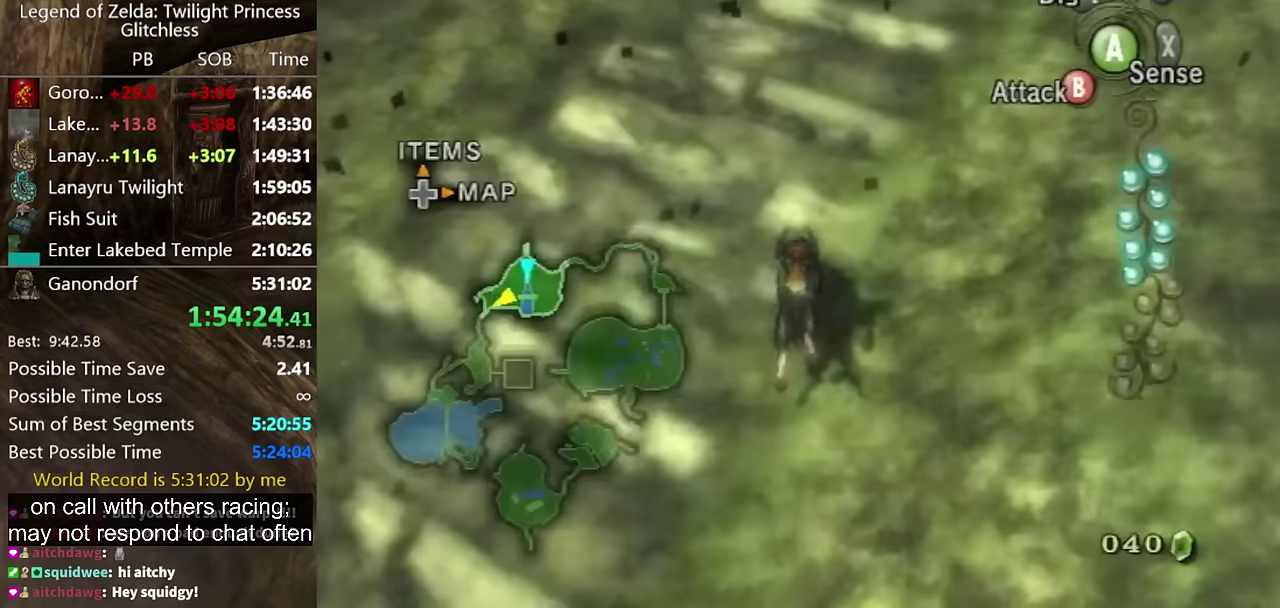
{"buttons": [], "left_stick": "up", "right_stick": "center", "events": [[67, "A", "up"], [167, "A", "down"], [267, "A", "up"]]}
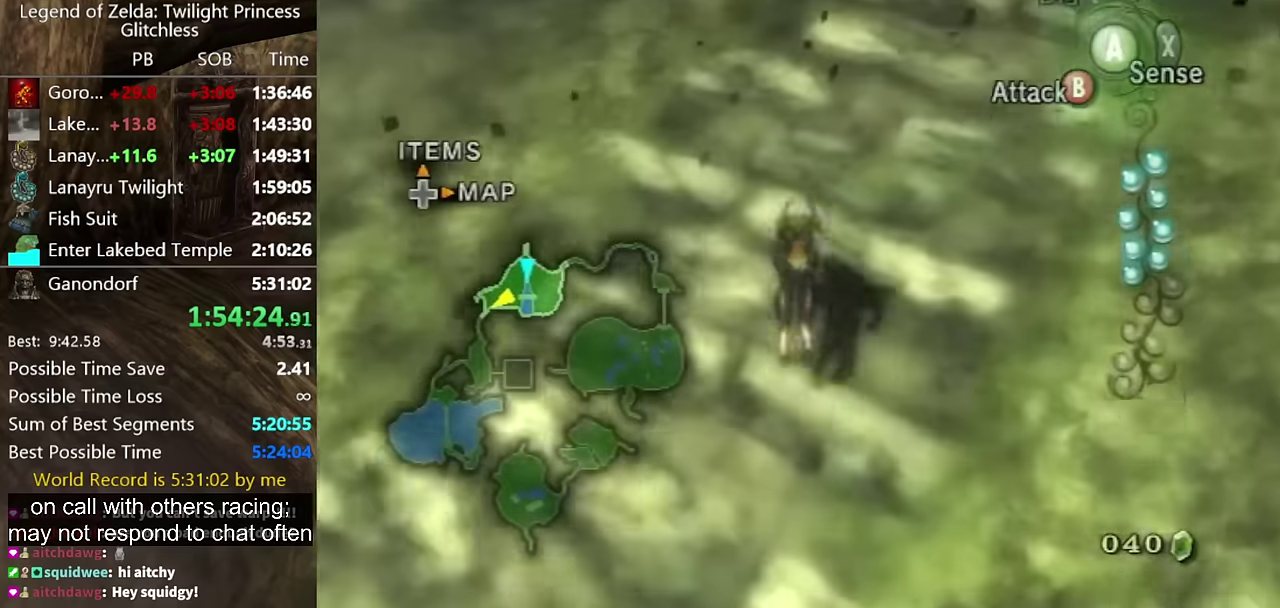
{"buttons": [], "left_stick": "up", "right_stick": "center", "events": [[133, "A", "down"], [200, "A", "up"]]}
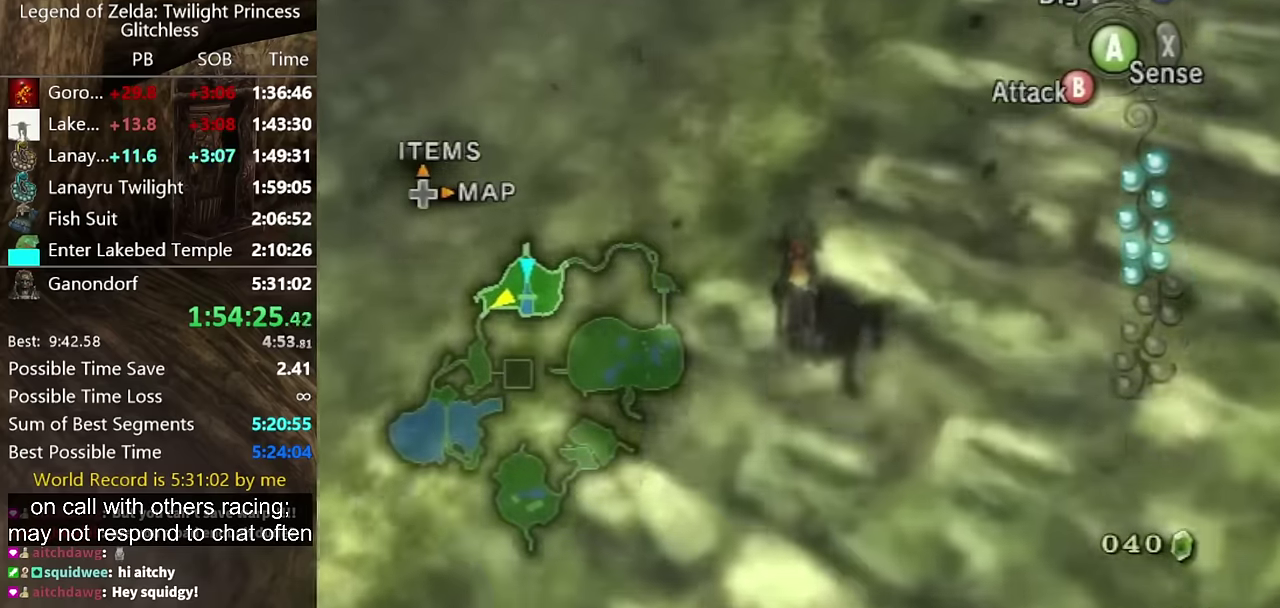
{"buttons": [], "left_stick": "up", "right_stick": "center", "events": []}
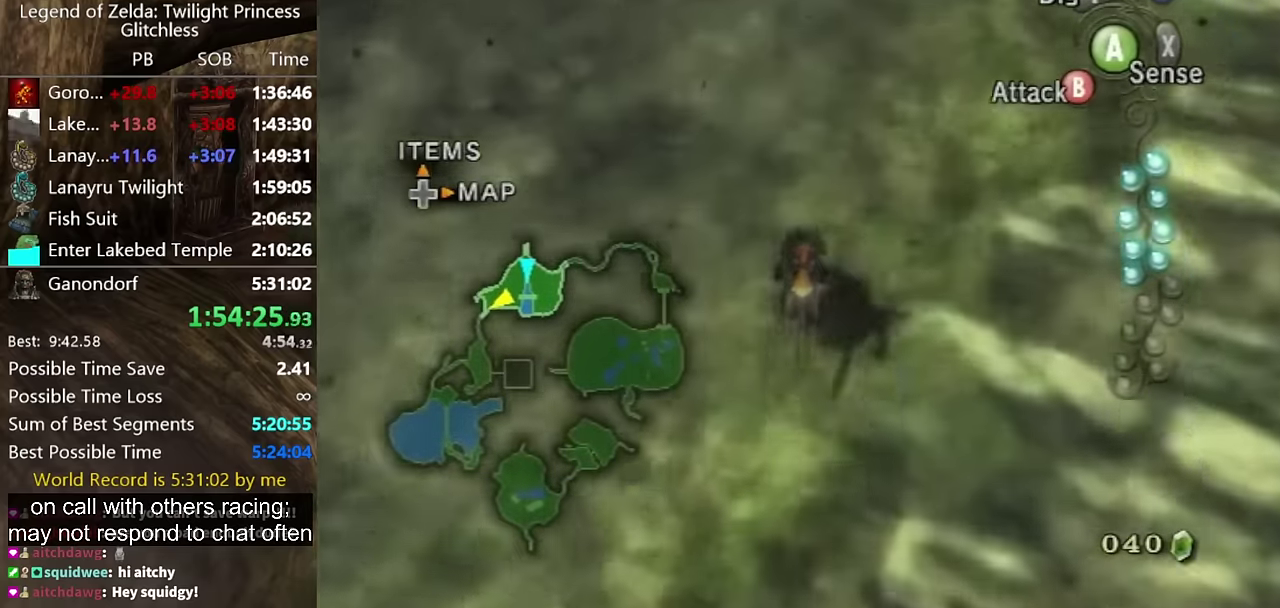
{"buttons": ["A"], "left_stick": "up", "right_stick": "center", "events": [[433, "A", "down"]]}
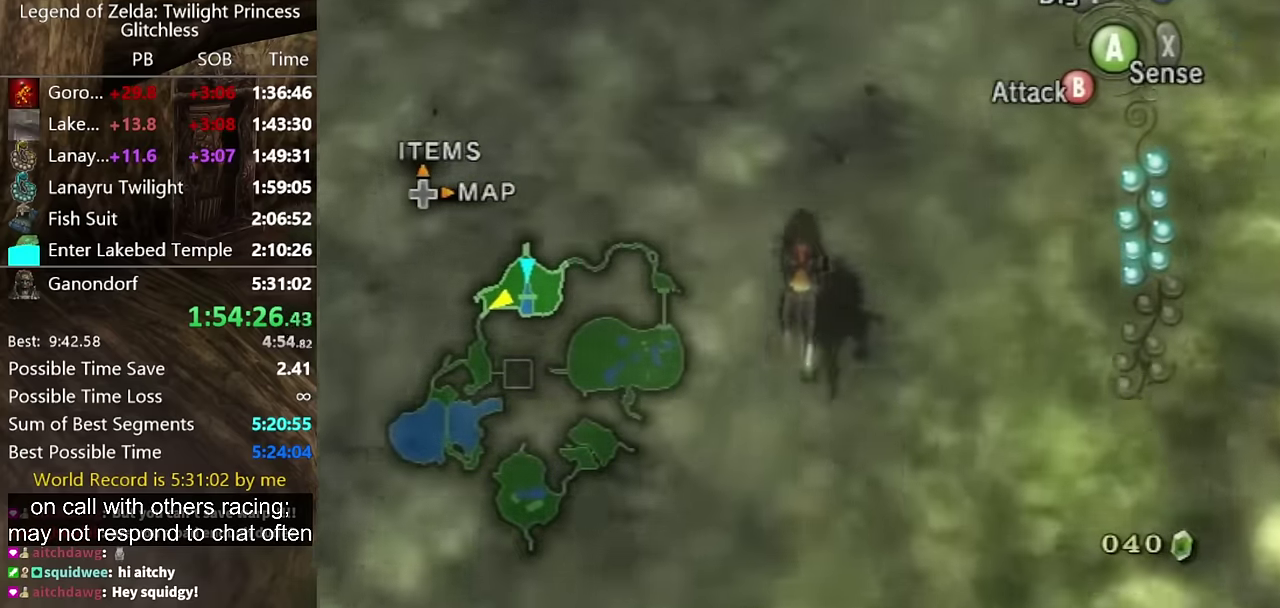
{"buttons": [], "left_stick": "up", "right_stick": "center", "events": [[33, "A", "up"]]}
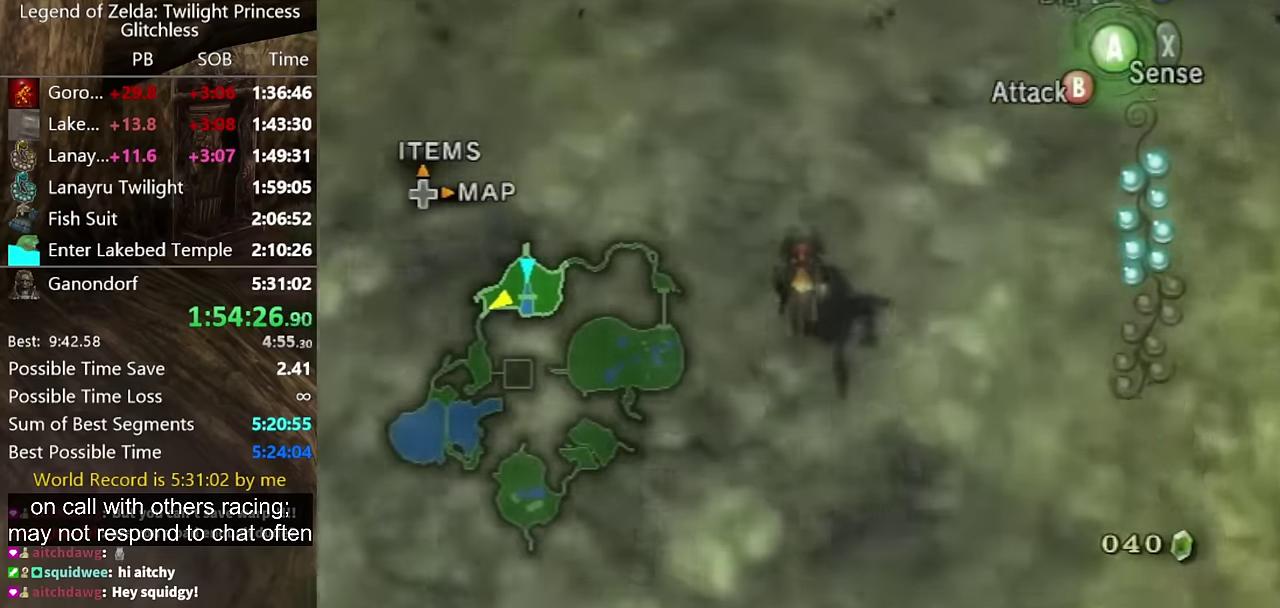
{"buttons": [], "left_stick": "up", "right_stick": "center", "events": []}
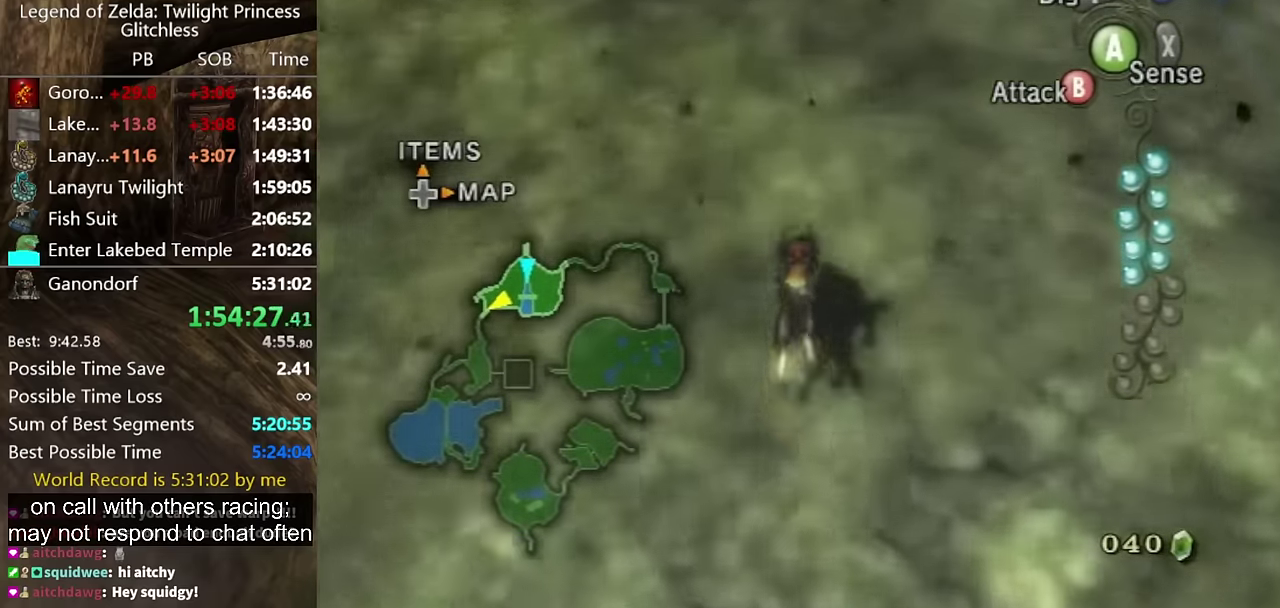
{"buttons": [], "left_stick": "up", "right_stick": "center", "events": []}
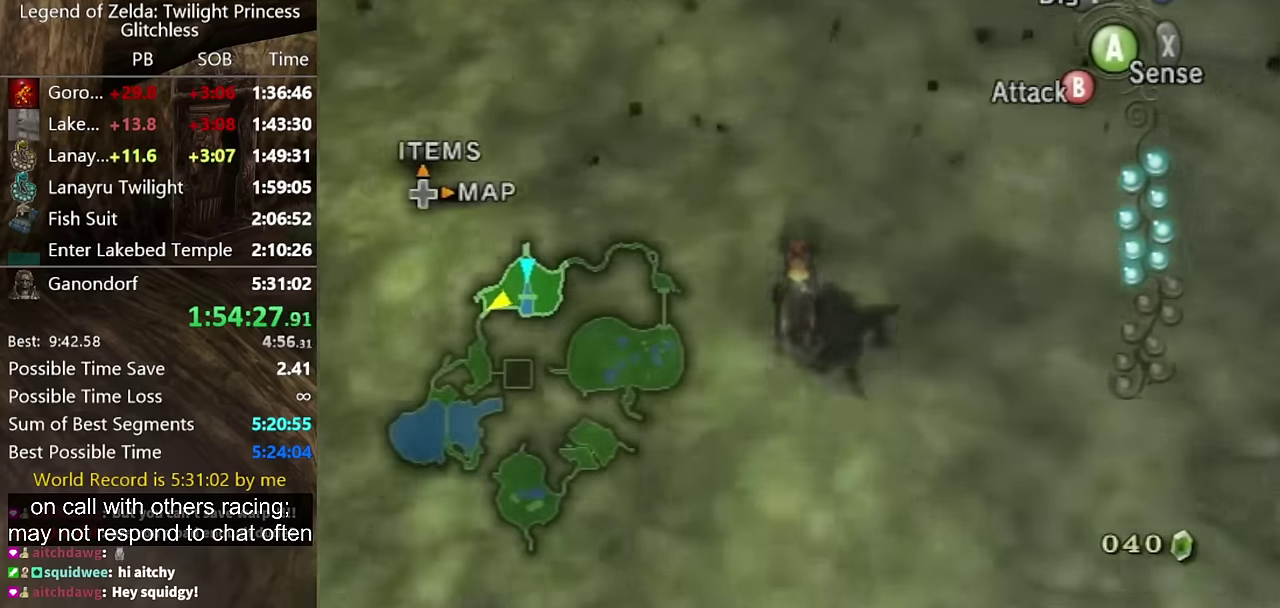
{"buttons": [], "left_stick": "up", "right_stick": "center", "events": []}
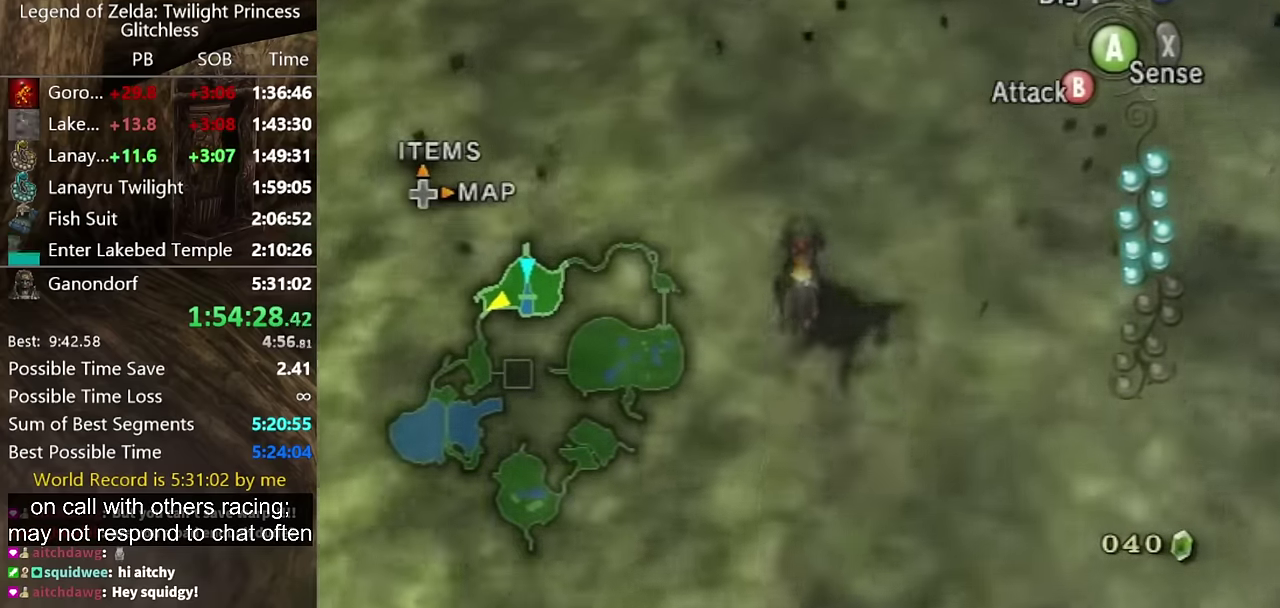
{"buttons": [], "left_stick": "up", "right_stick": "center", "events": [[233, "A", "down"], [300, "A", "up"], [400, "A", "down"], [467, "A", "up"]]}
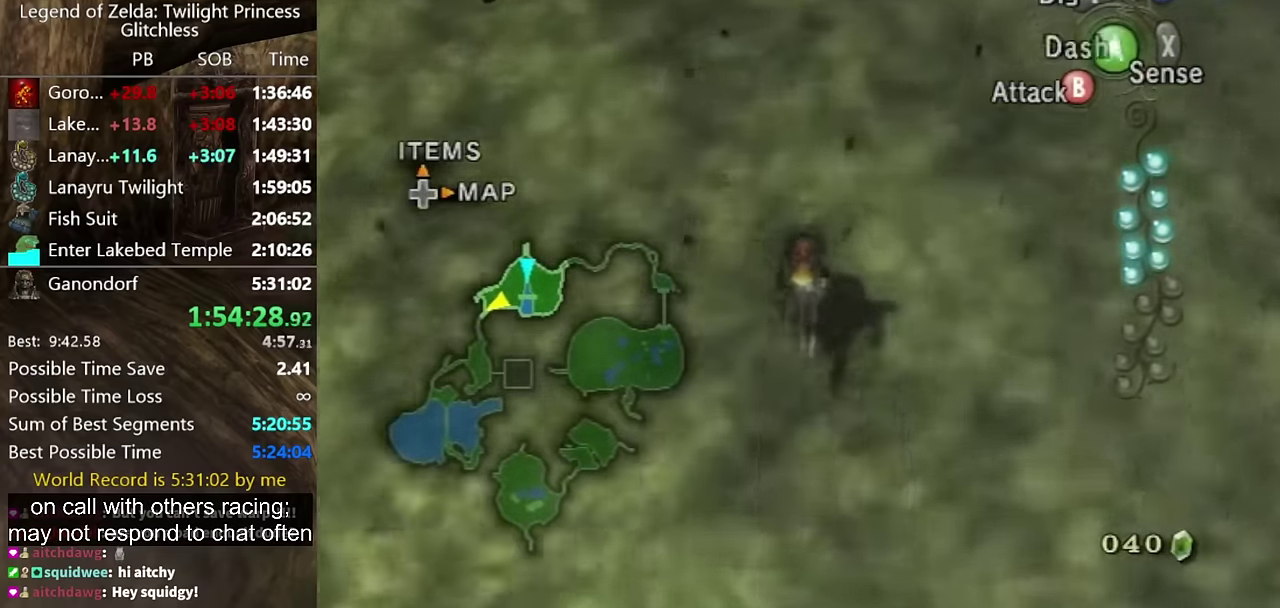
{"buttons": [], "left_stick": "up", "right_stick": "center", "events": [[100, "A", "down"], [167, "A", "up"], [267, "A", "down"], [367, "A", "up"]]}
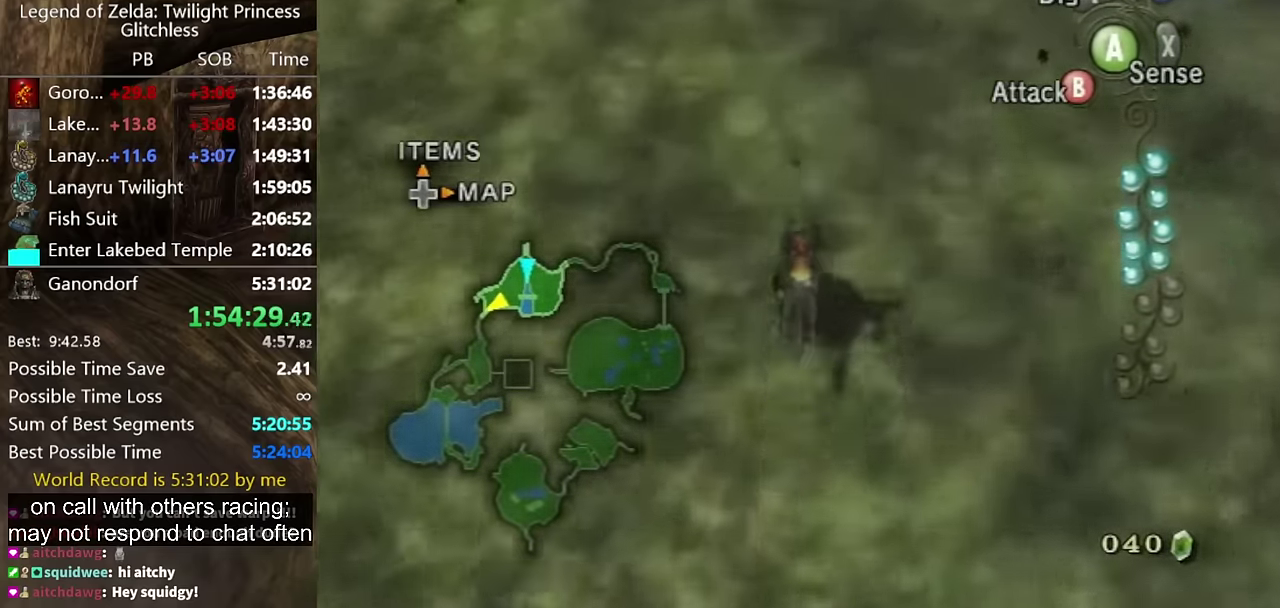
{"buttons": [], "left_stick": "up", "right_stick": "center", "events": []}
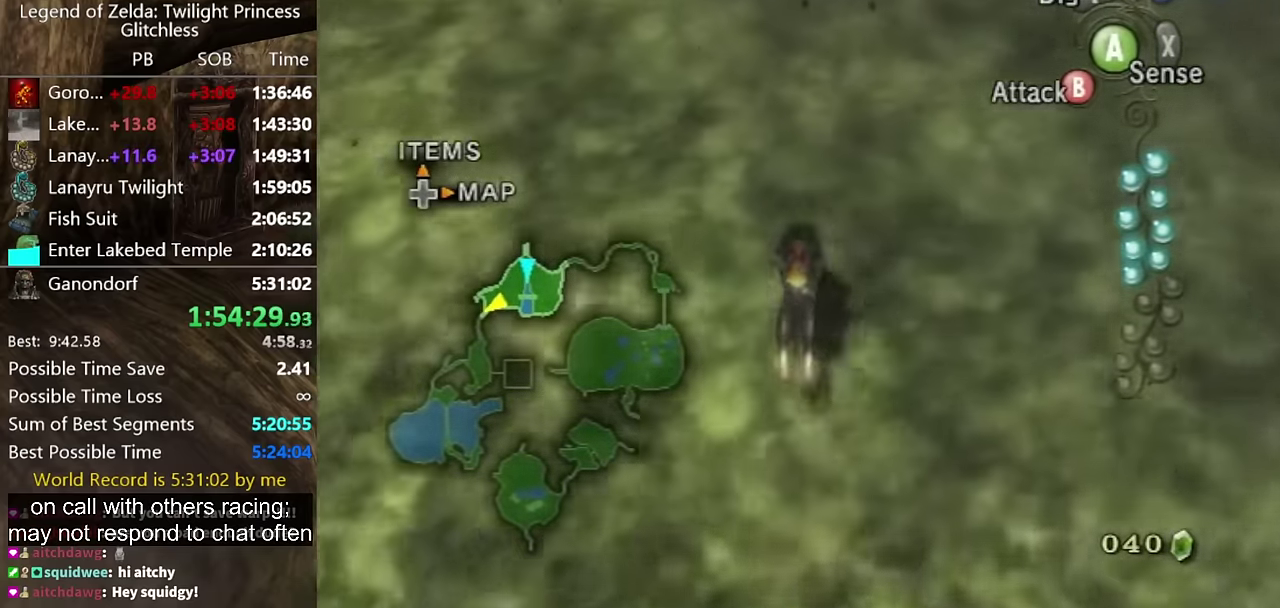
{"buttons": [], "left_stick": "up", "right_stick": "center", "events": [[33, "right_stick", "up"], [167, "right_stick", "center"]]}
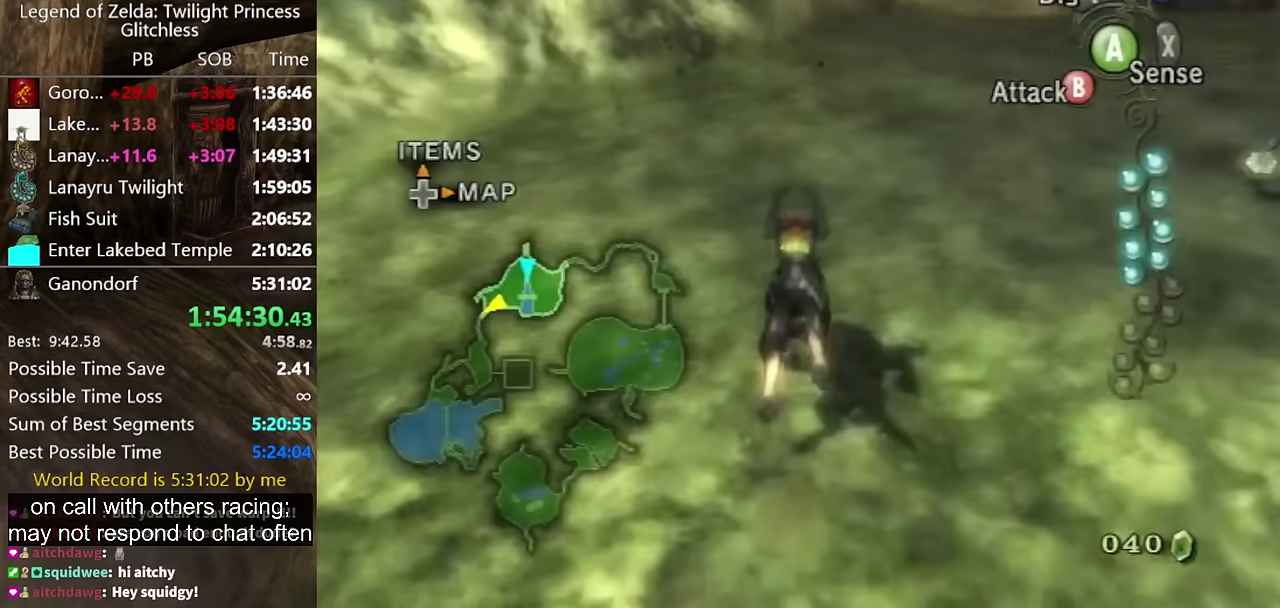
{"buttons": ["A"], "left_stick": "up", "right_stick": "center", "events": [[167, "right_stick", "down"], [267, "right_stick", "center"], [433, "A", "down"]]}
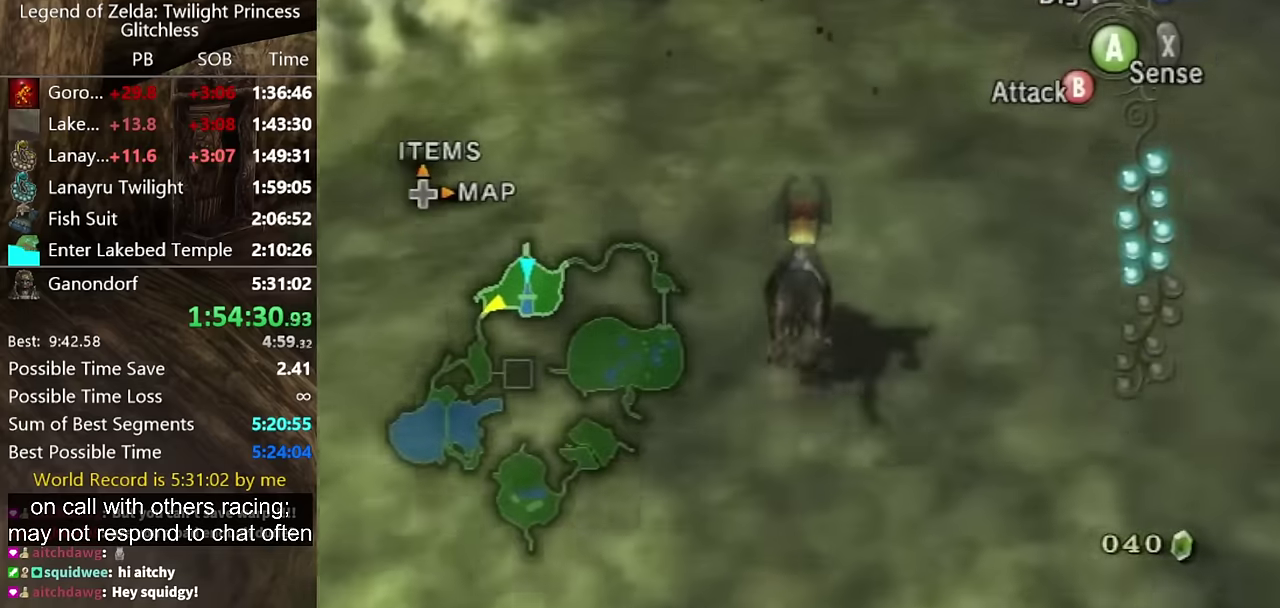
{"buttons": ["A"], "left_stick": "up", "right_stick": "center", "events": [[67, "A", "up"], [167, "A", "down"], [233, "A", "up"], [467, "A", "down"]]}
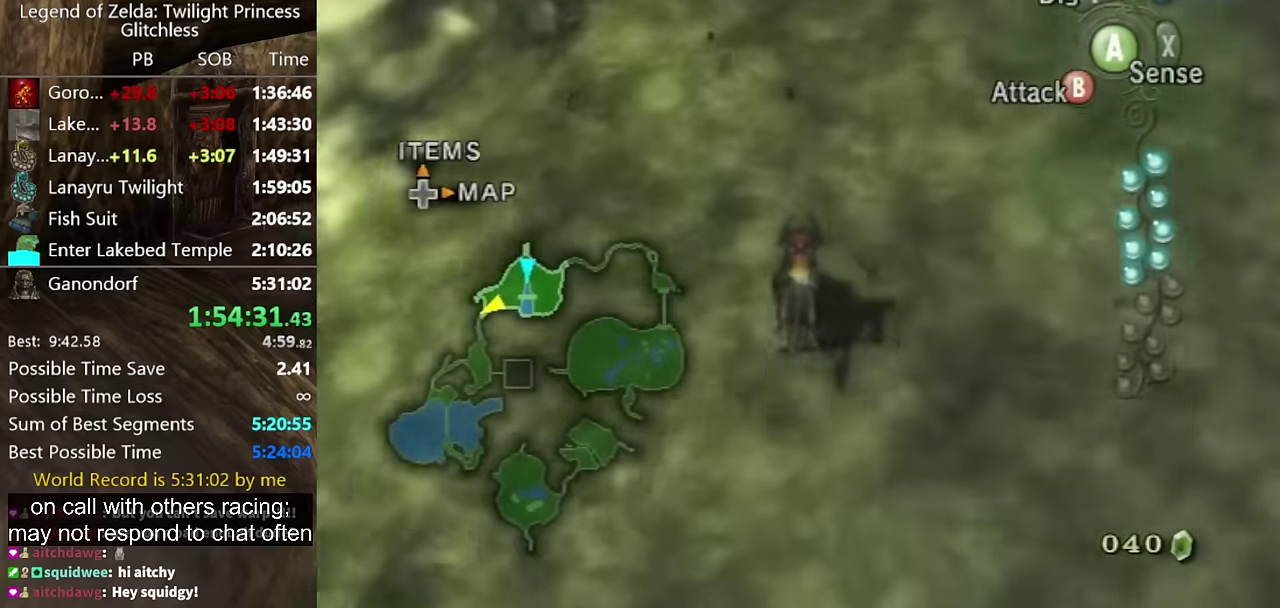
{"buttons": [], "left_stick": "up", "right_stick": "center", "events": [[33, "A", "up"]]}
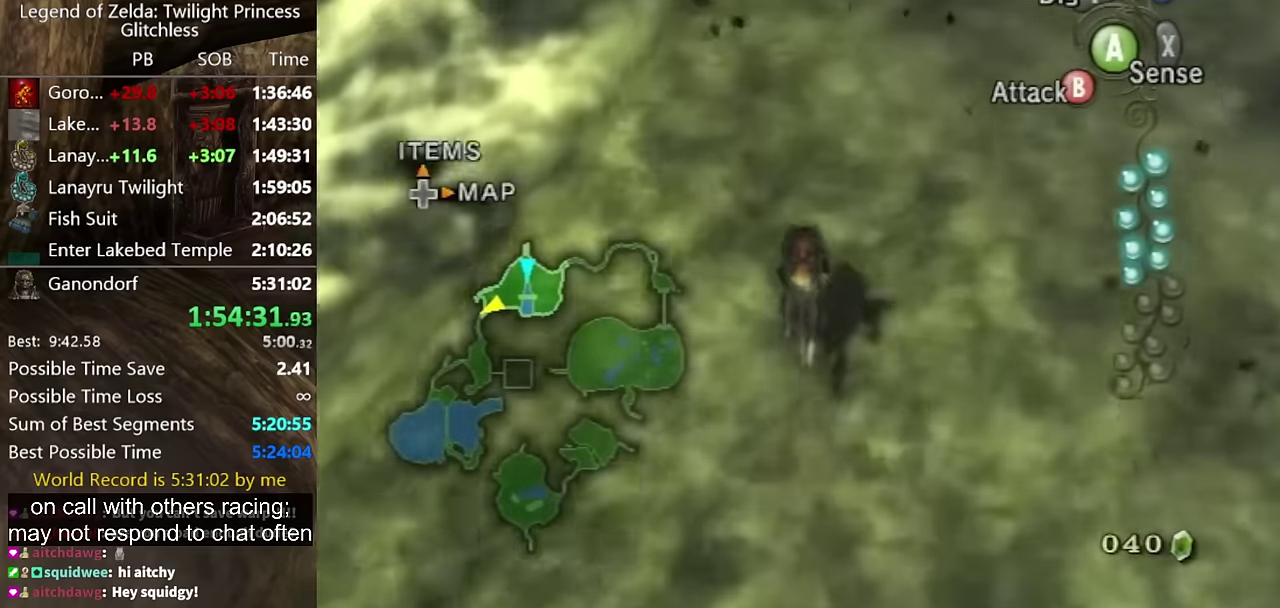
{"buttons": [], "left_stick": "up", "right_stick": "center", "events": []}
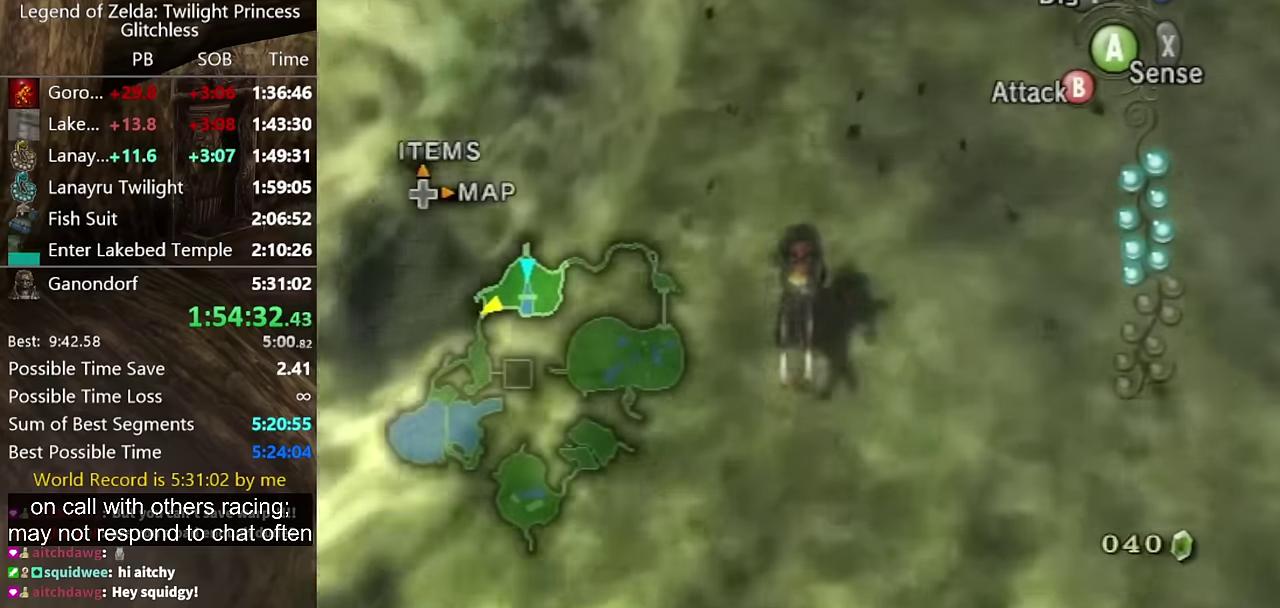
{"buttons": ["A"], "left_stick": "up", "right_stick": "center", "events": [[400, "A", "down"]]}
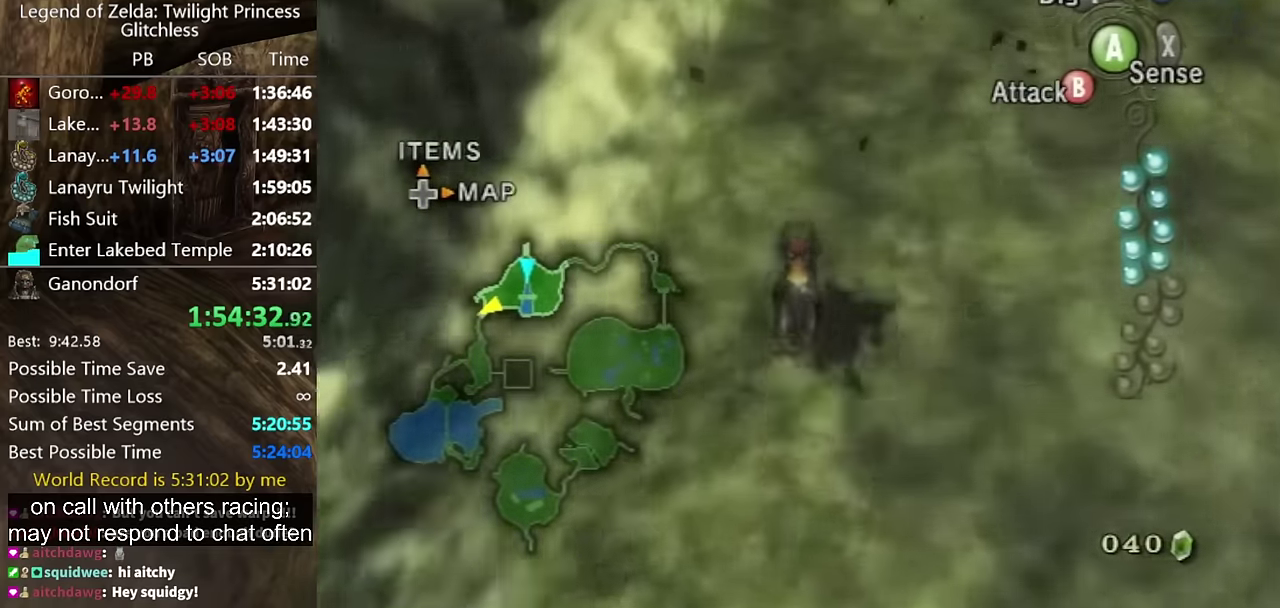
{"buttons": [], "left_stick": "up", "right_stick": "center", "events": [[33, "A", "up"], [133, "A", "down"], [233, "A", "up"], [433, "A", "down"], [500, "A", "up"]]}